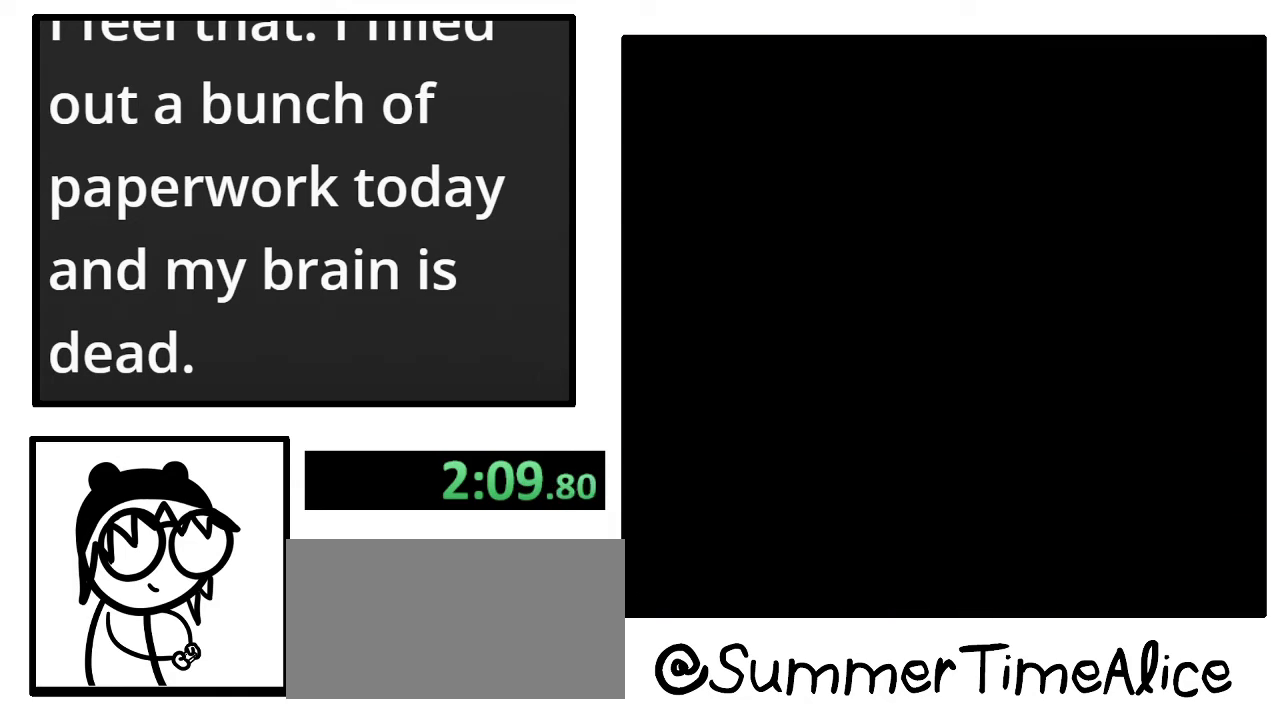
Gameplay with a controller (Nintendo layout); each line is a JSON object with the inputs held at the frame after it. "events" lists button and stick changes between this image and that frame as [ms after this image, input, new state], when the widget could be followed in between. Not read: A B L3 R3.
{"buttons": [], "events": []}
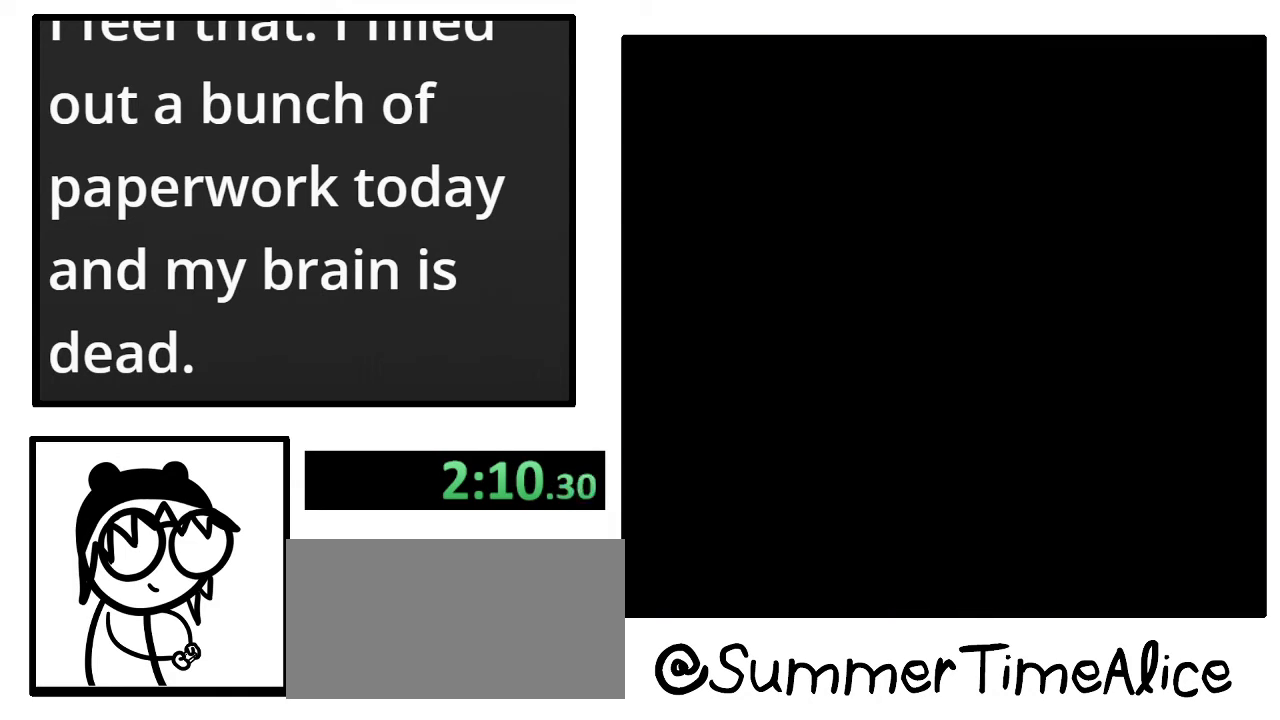
{"buttons": ["DPAD_RIGHT"], "events": [[333, "DPAD_RIGHT", "down"]]}
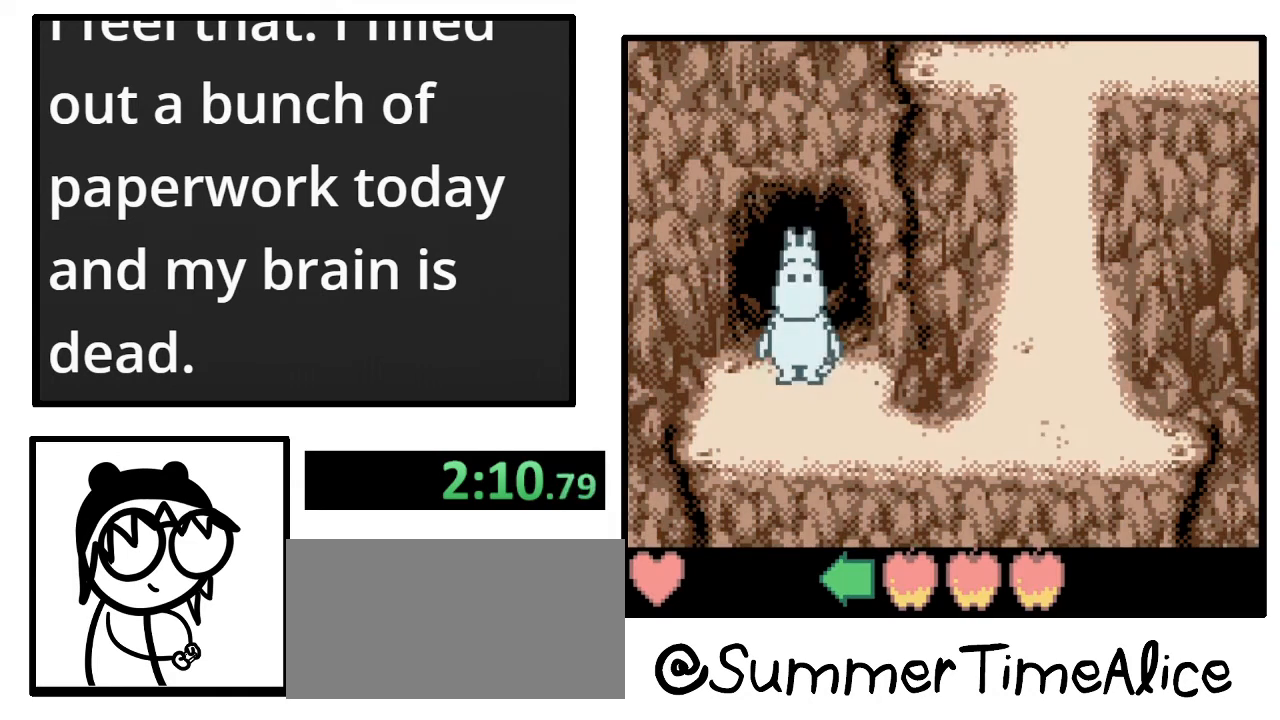
{"buttons": ["DPAD_DOWN", "DPAD_RIGHT"], "events": [[233, "DPAD_RIGHT", "up"], [300, "DPAD_DOWN", "down"], [500, "DPAD_RIGHT", "down"]]}
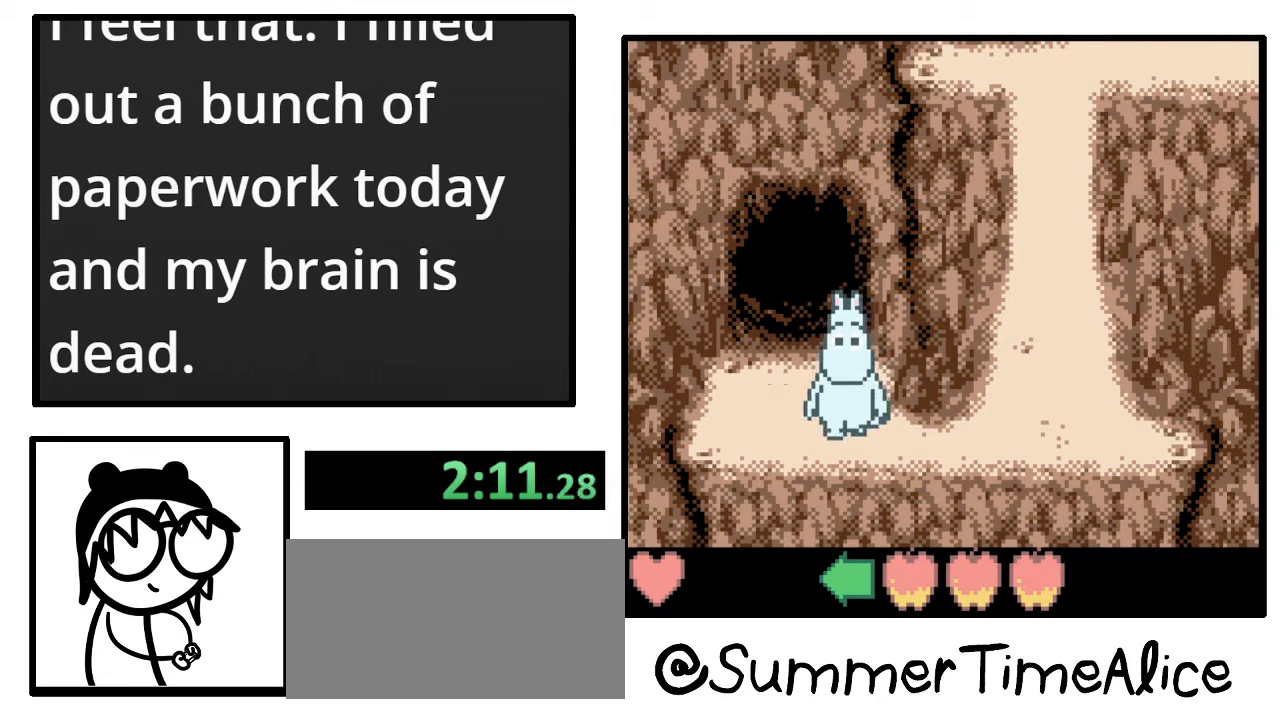
{"buttons": ["DPAD_RIGHT"], "events": [[167, "DPAD_DOWN", "up"]]}
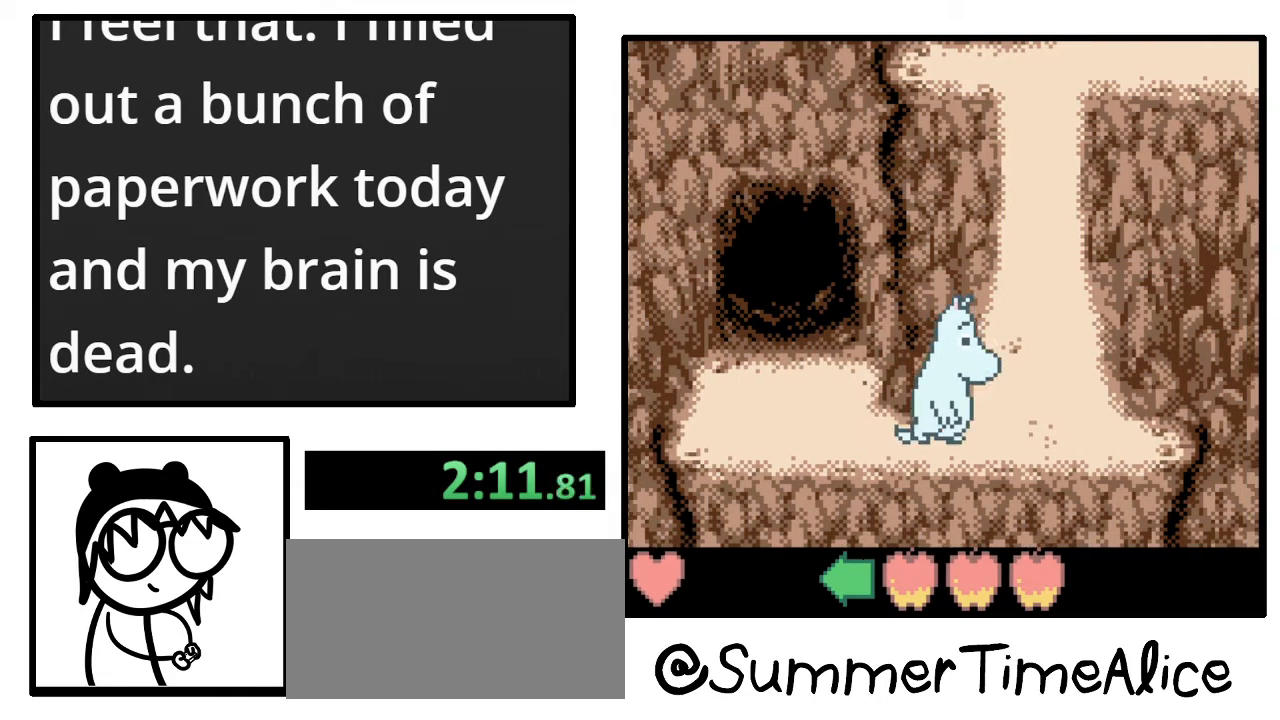
{"buttons": ["DPAD_UP"], "events": [[233, "DPAD_UP", "down"], [300, "DPAD_RIGHT", "up"]]}
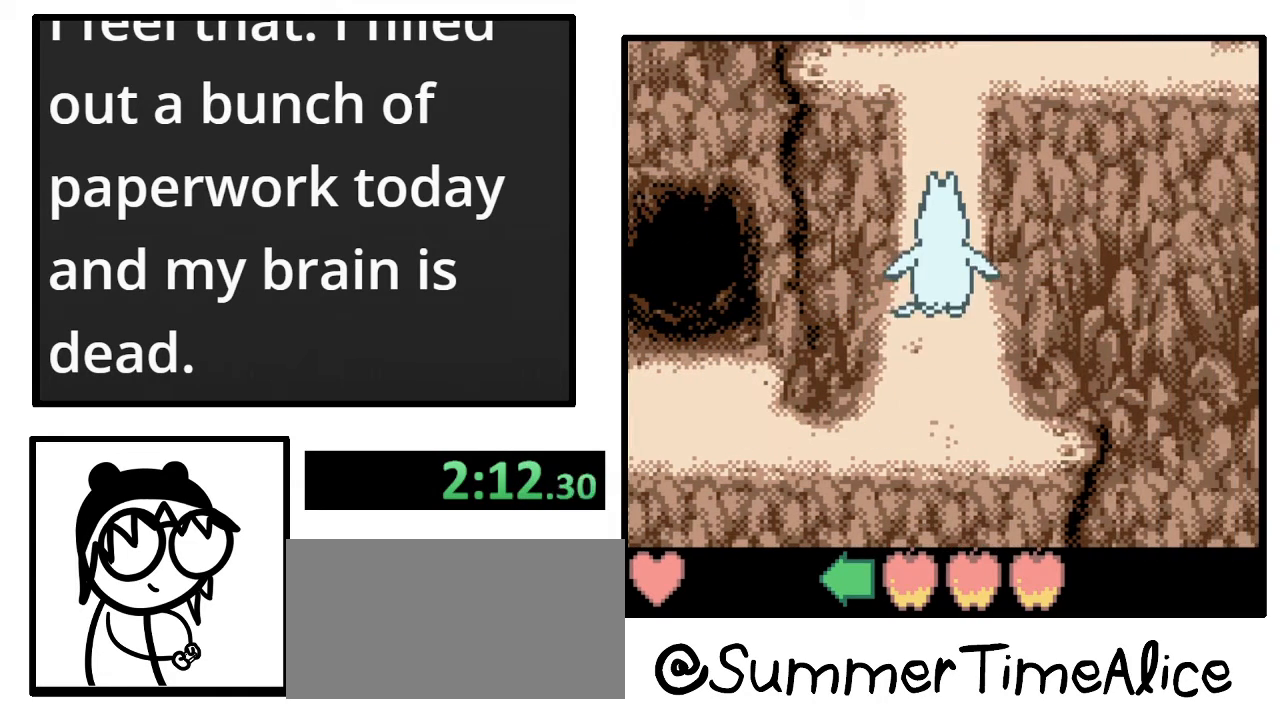
{"buttons": ["DPAD_UP"], "events": []}
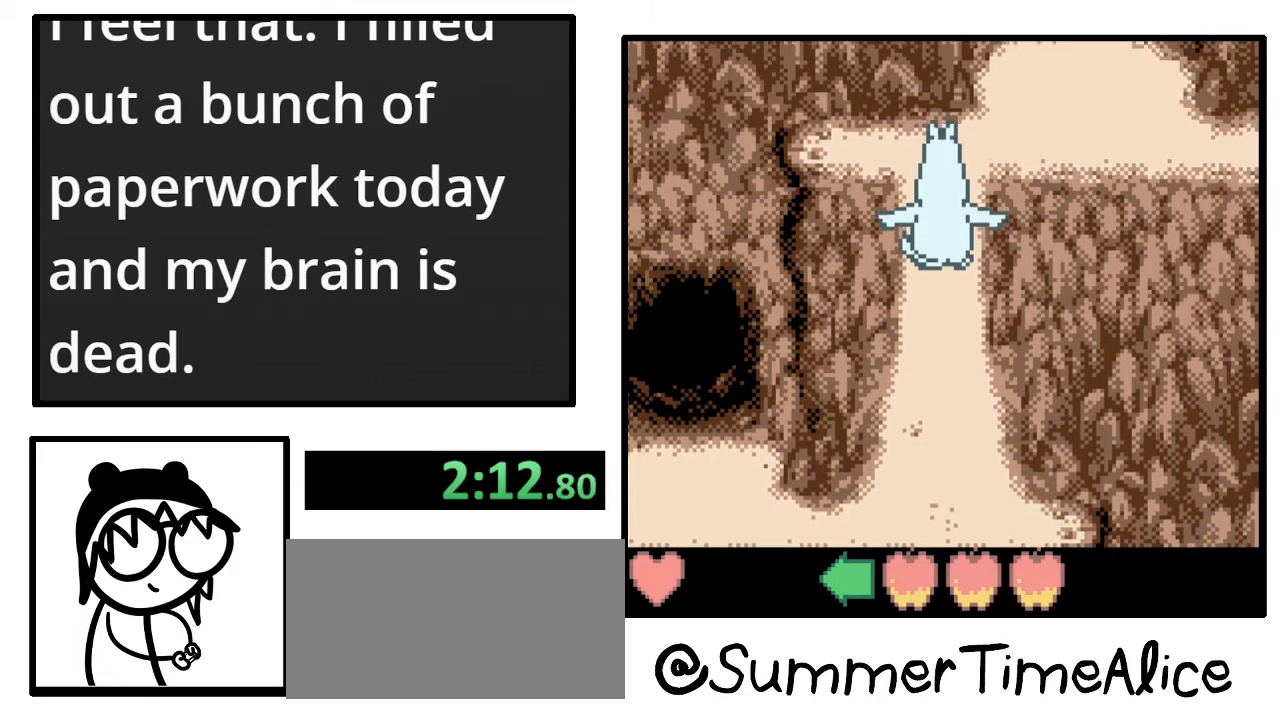
{"buttons": ["DPAD_UP", "DPAD_RIGHT"], "events": [[433, "DPAD_RIGHT", "down"]]}
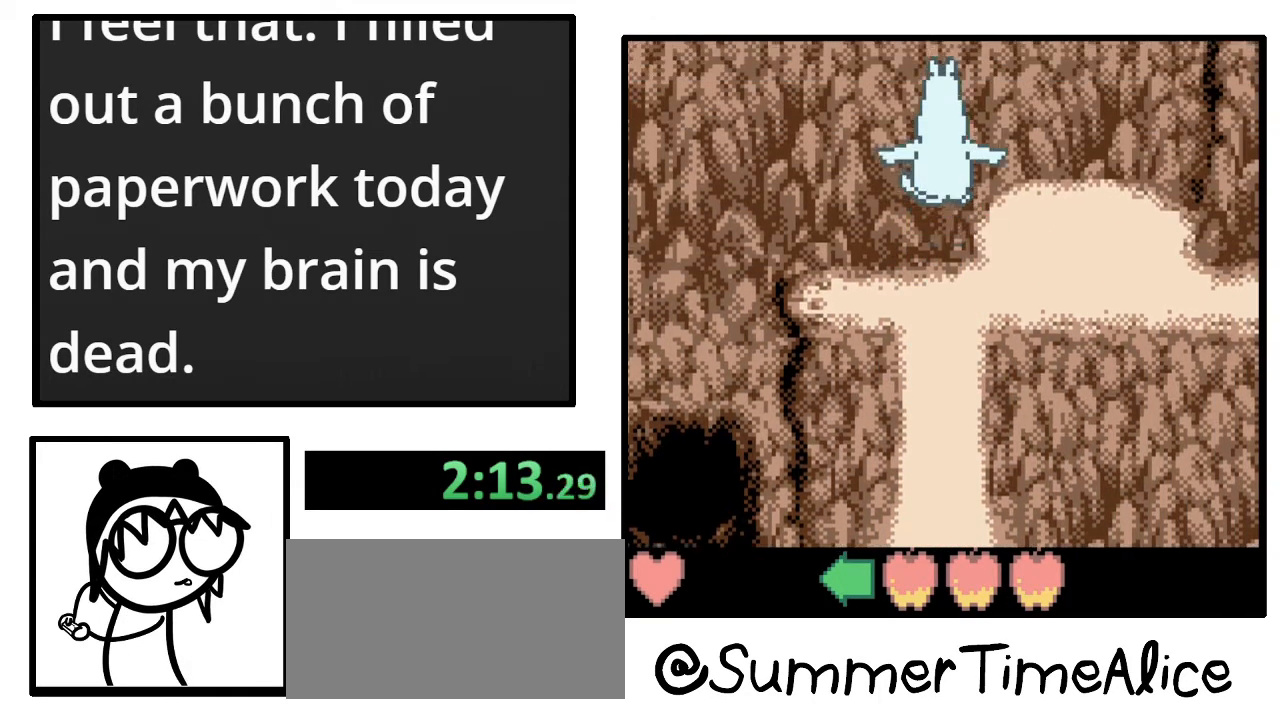
{"buttons": ["DPAD_RIGHT"], "events": [[133, "DPAD_UP", "up"]]}
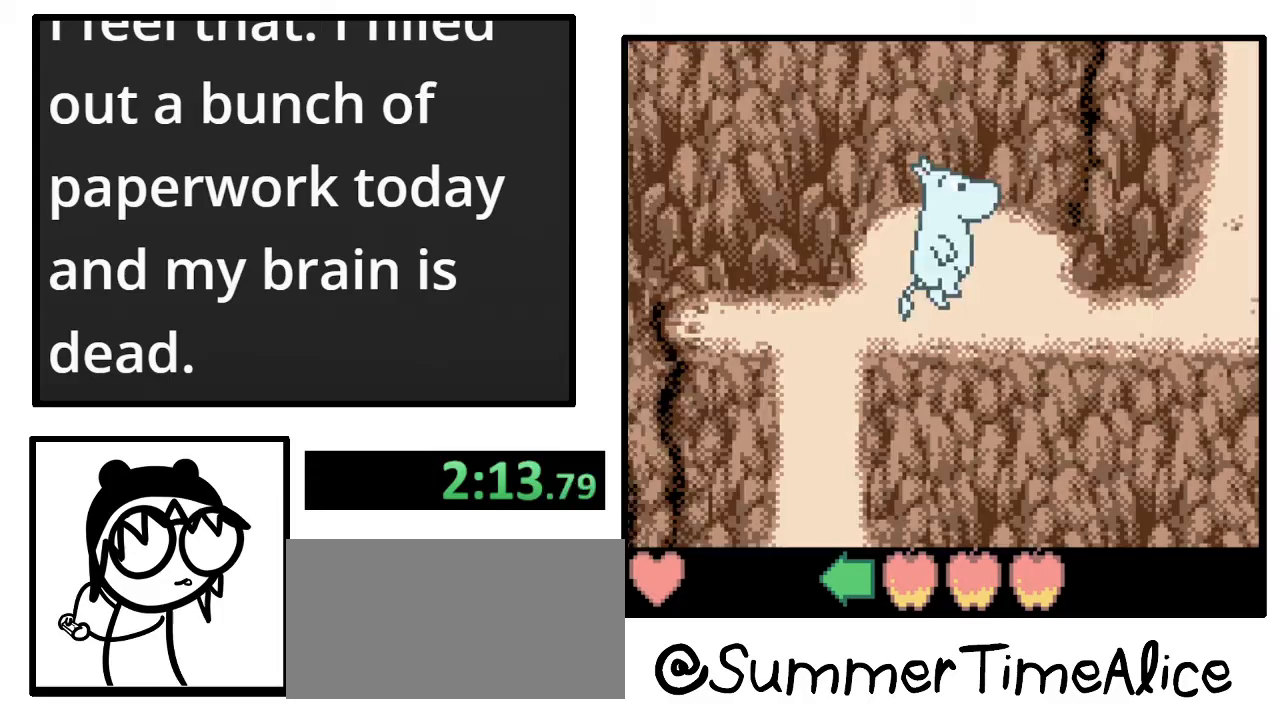
{"buttons": ["DPAD_RIGHT"], "events": []}
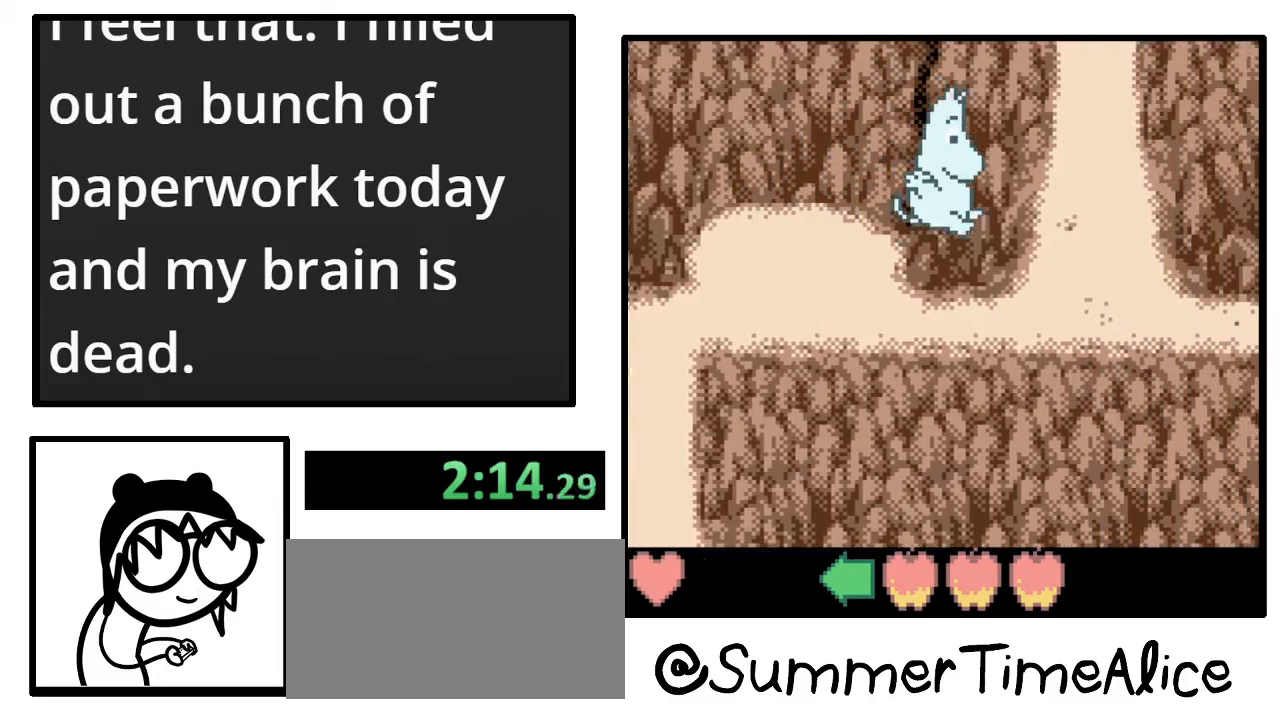
{"buttons": ["DPAD_RIGHT"], "events": []}
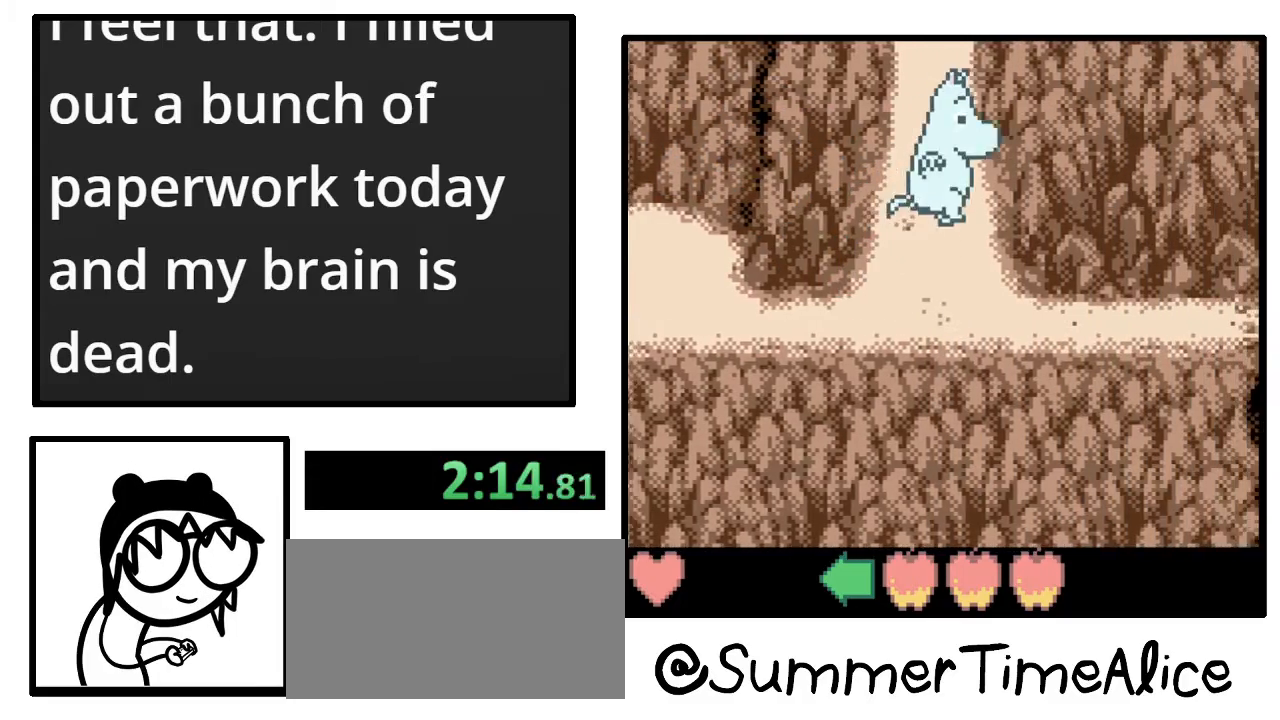
{"buttons": ["DPAD_UP"], "events": [[67, "DPAD_RIGHT", "up"], [67, "DPAD_UP", "down"]]}
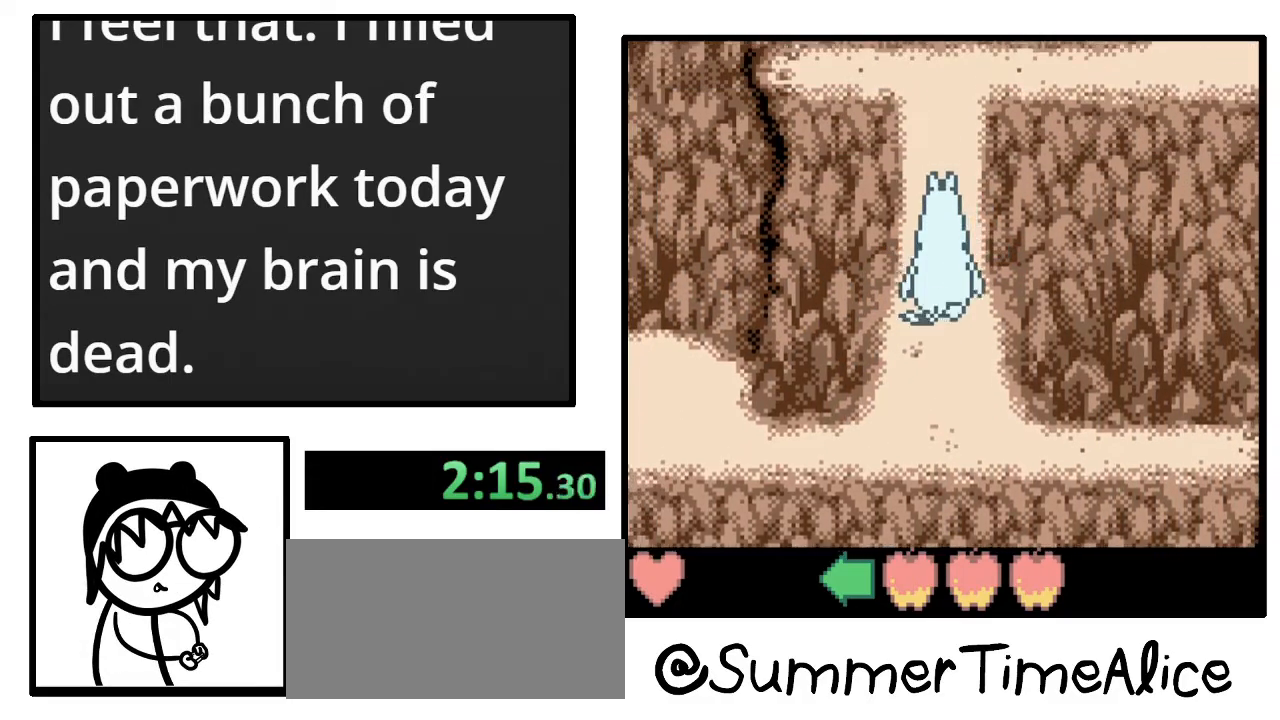
{"buttons": ["DPAD_UP"], "events": []}
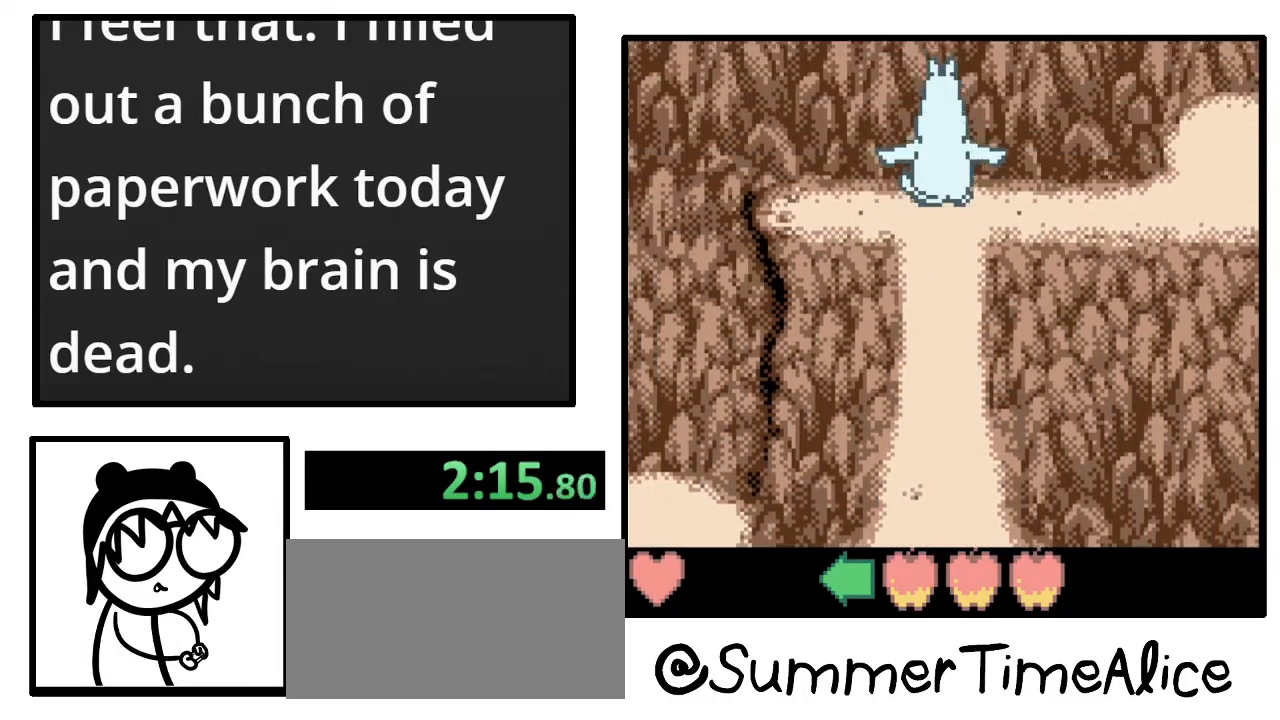
{"buttons": ["DPAD_RIGHT"], "events": [[367, "DPAD_RIGHT", "down"], [400, "DPAD_UP", "up"]]}
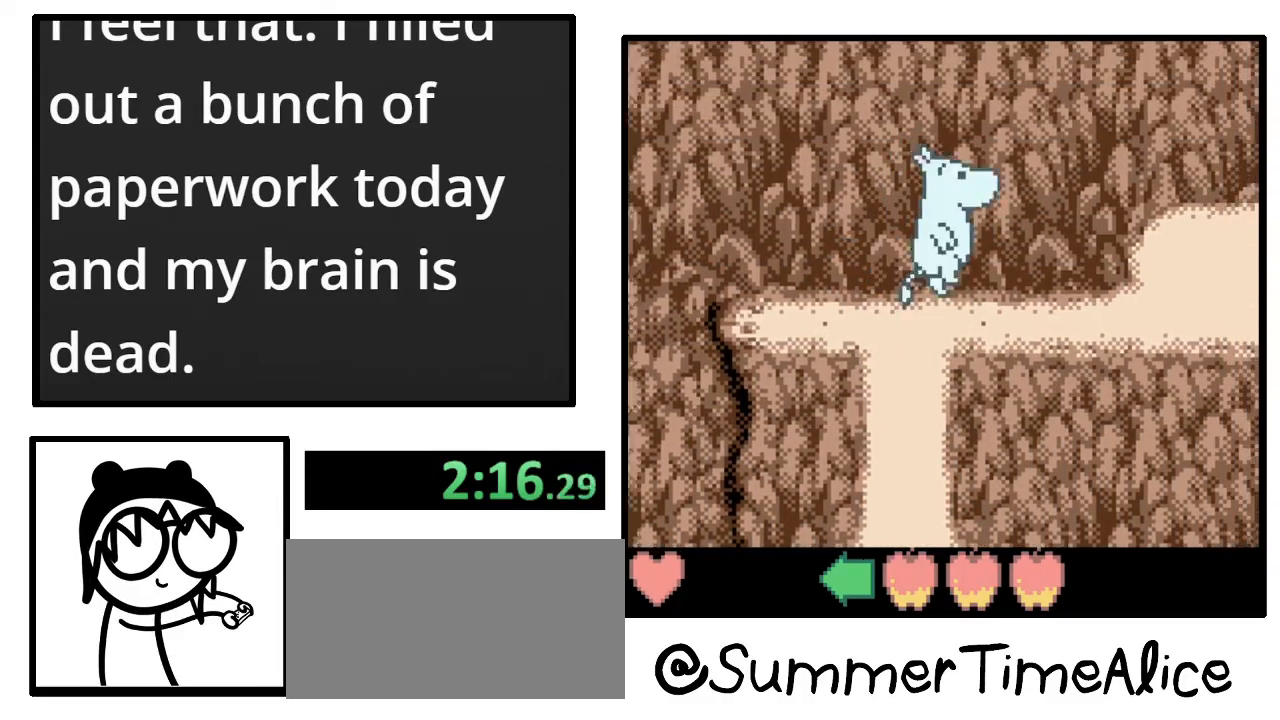
{"buttons": ["DPAD_RIGHT"], "events": []}
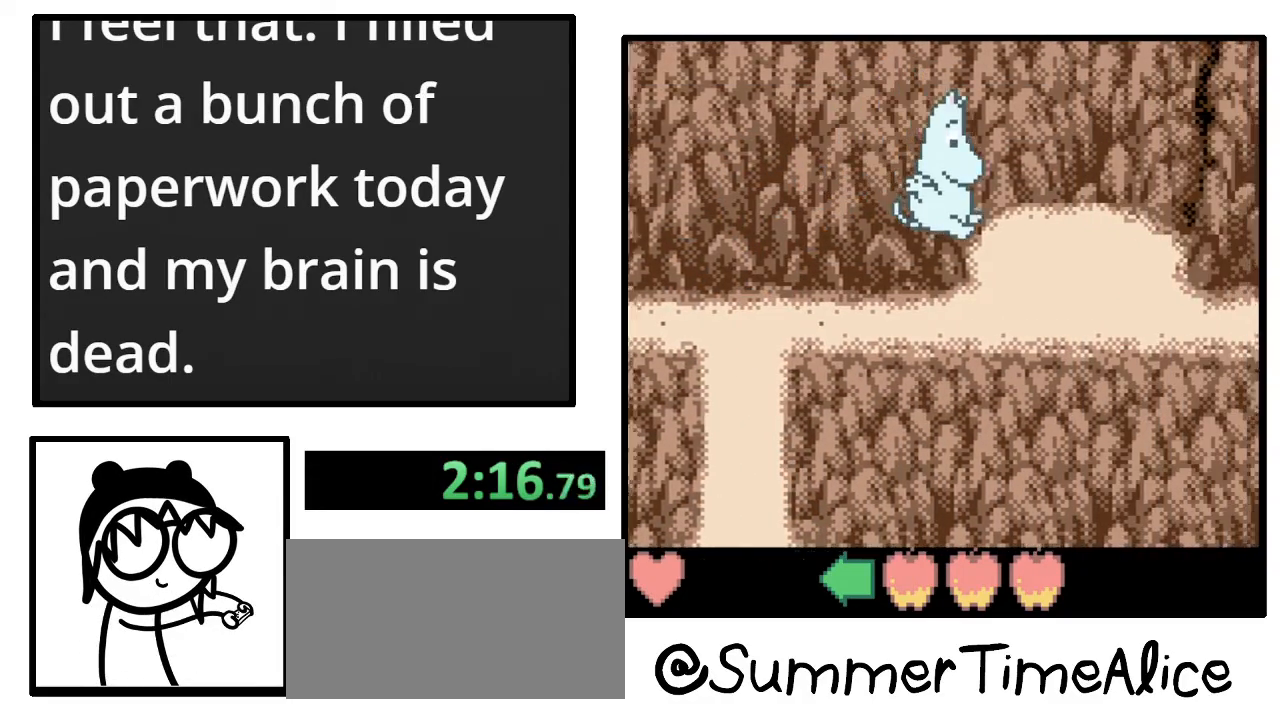
{"buttons": ["DPAD_RIGHT"], "events": []}
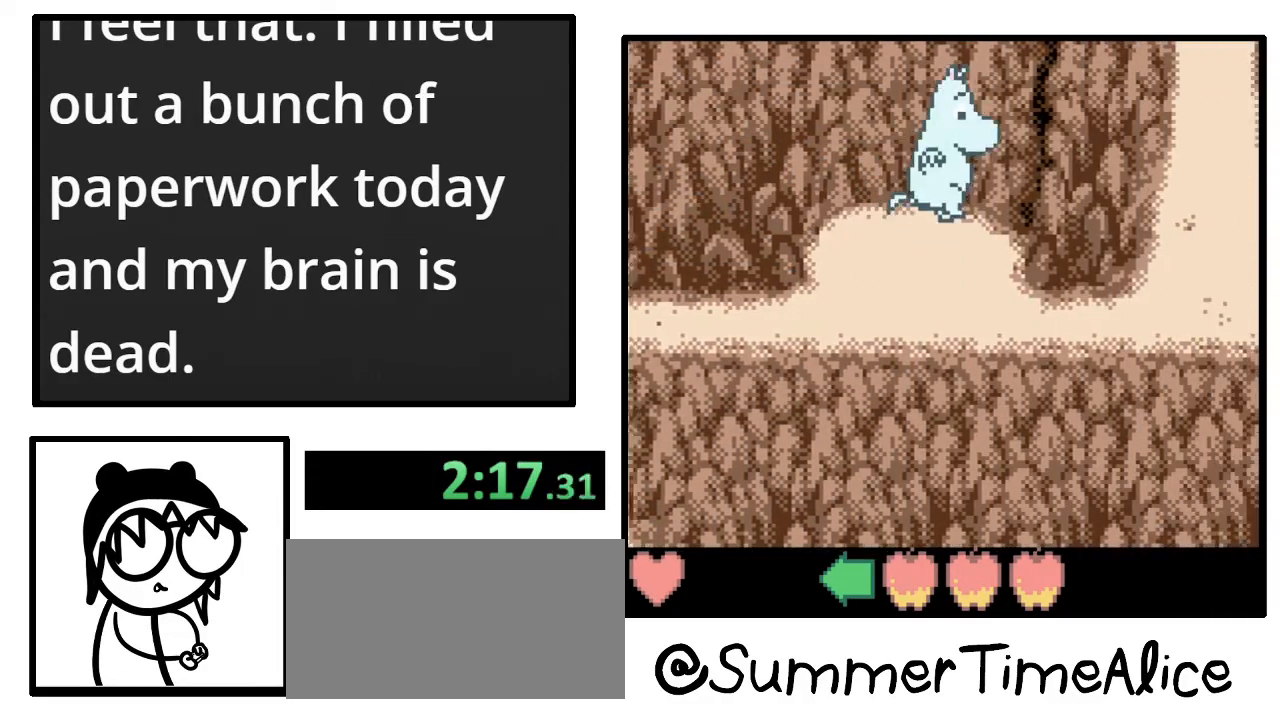
{"buttons": ["DPAD_RIGHT"], "events": []}
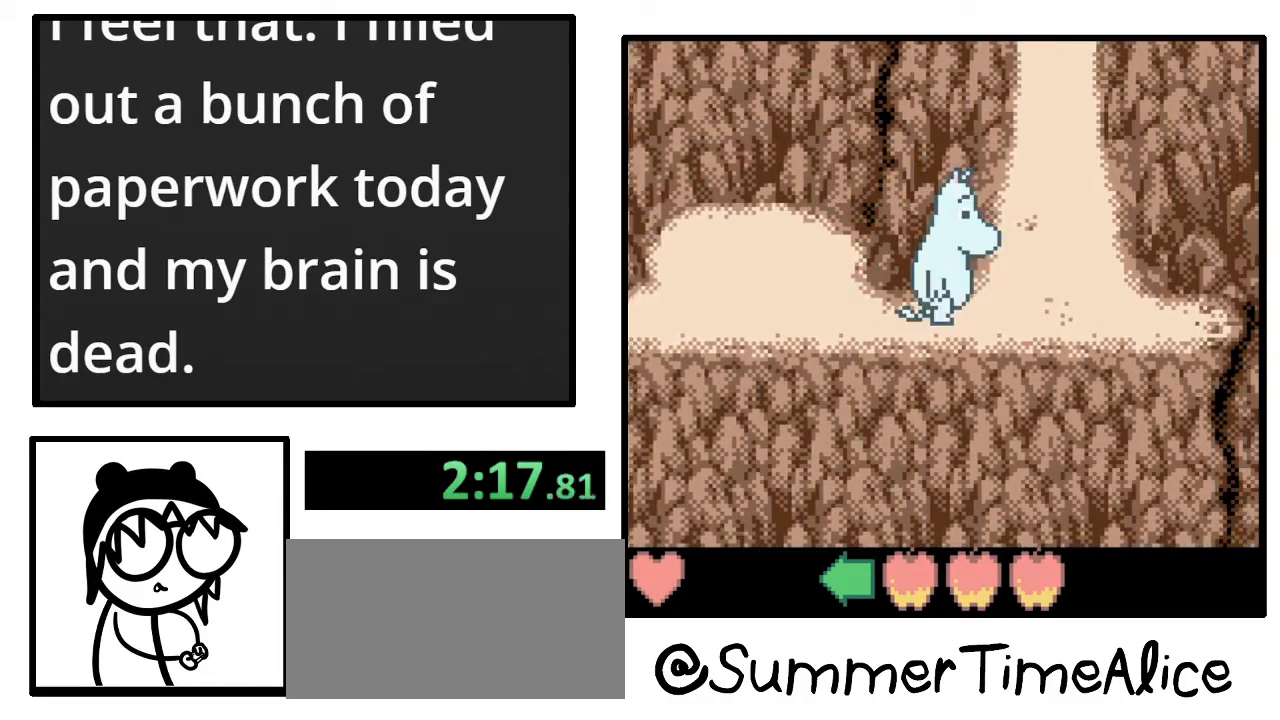
{"buttons": ["DPAD_UP"], "events": [[267, "DPAD_RIGHT", "up"], [267, "DPAD_UP", "down"]]}
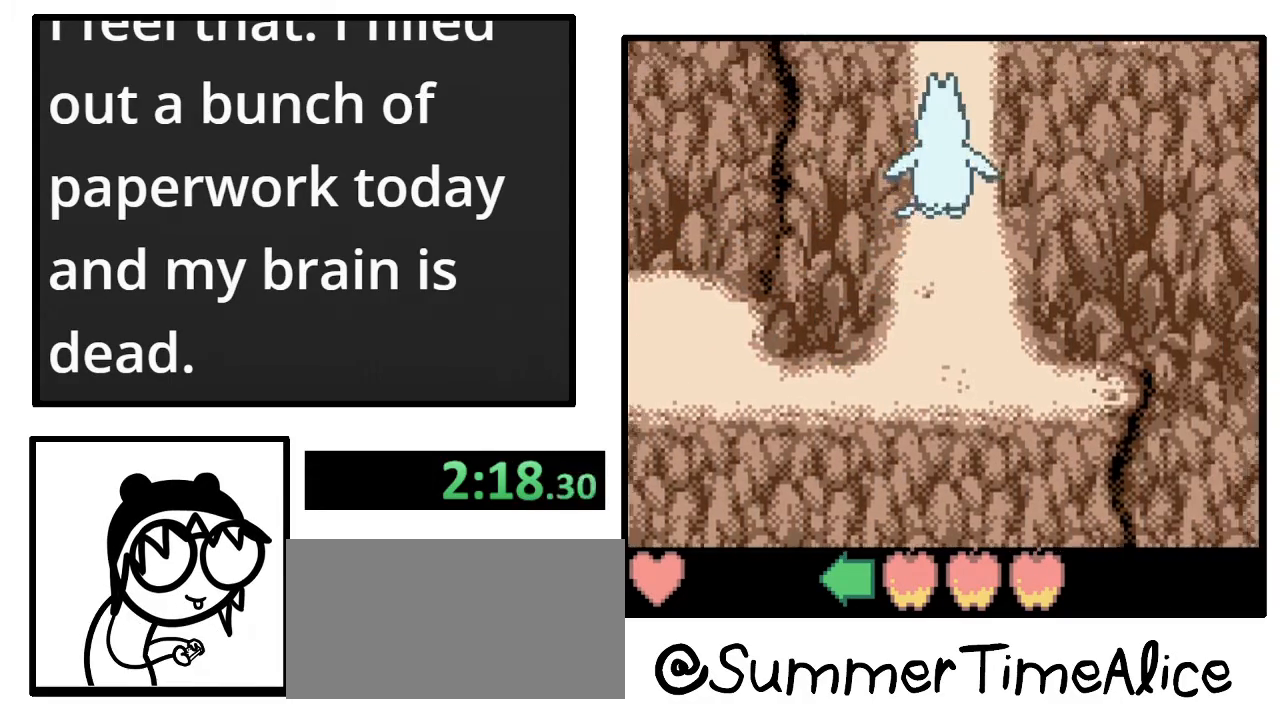
{"buttons": ["DPAD_UP"], "events": []}
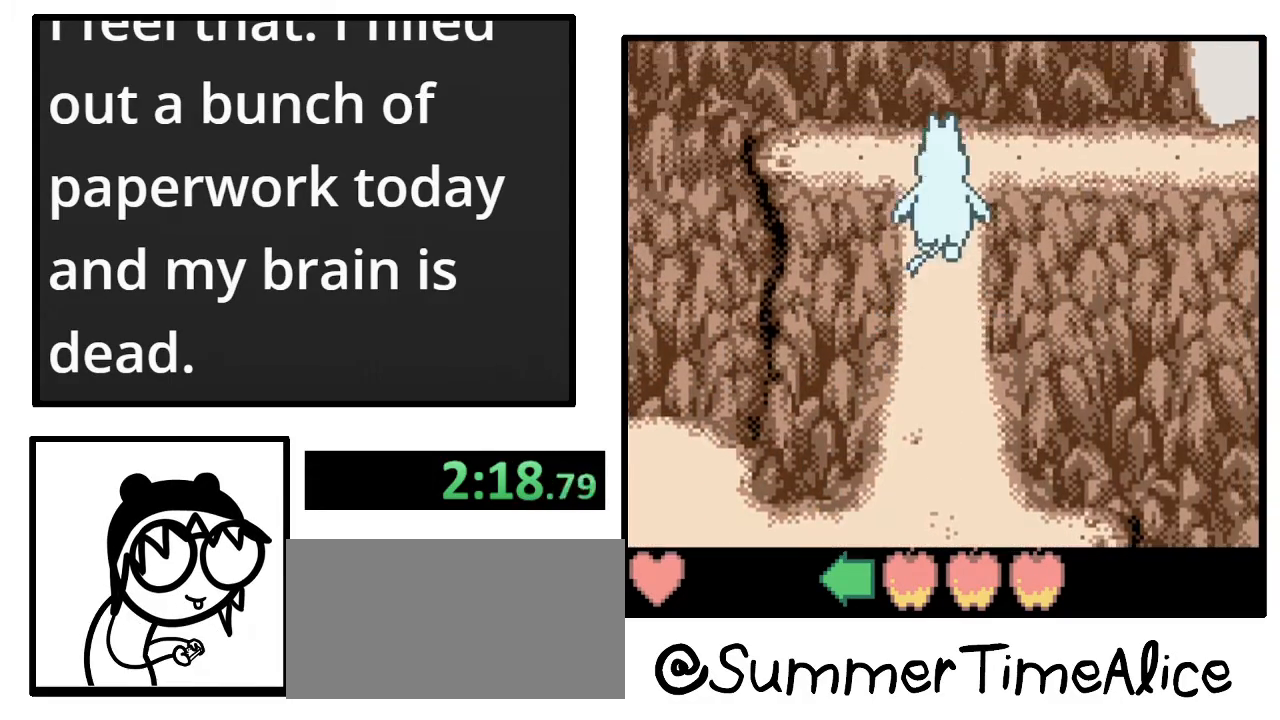
{"buttons": ["DPAD_UP"], "events": []}
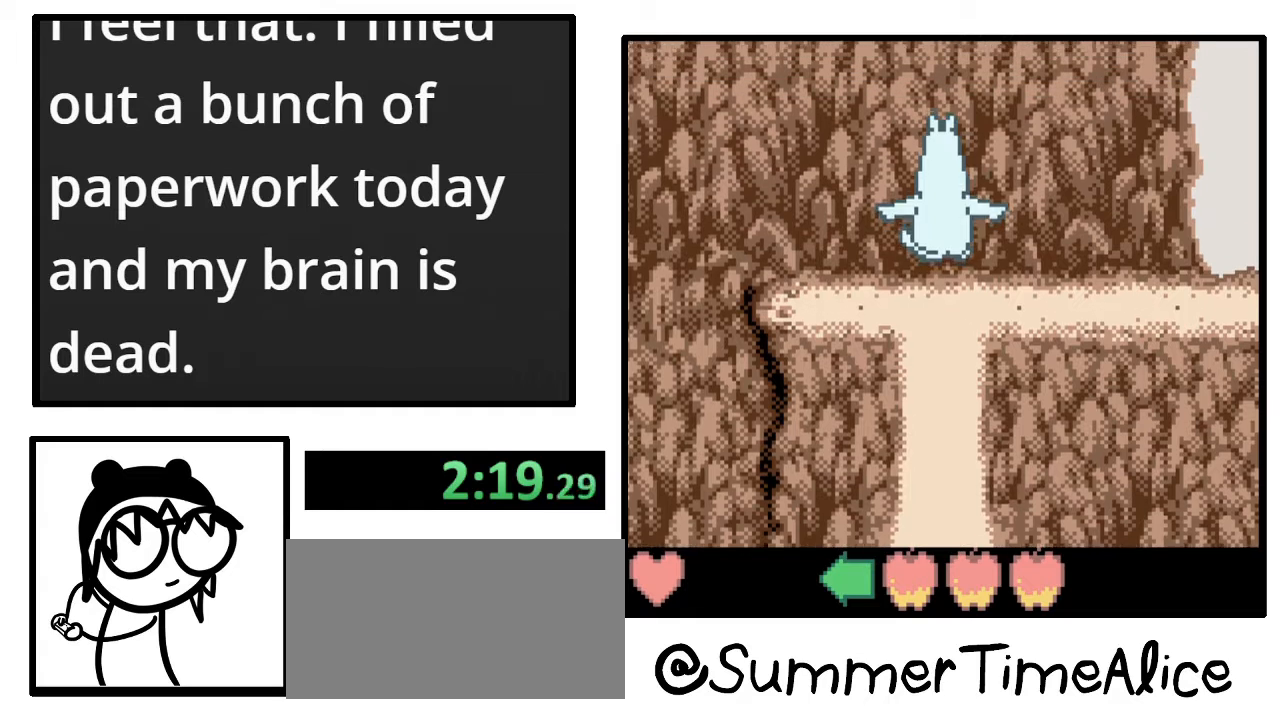
{"buttons": ["DPAD_RIGHT"], "events": [[33, "DPAD_RIGHT", "down"], [67, "DPAD_UP", "up"]]}
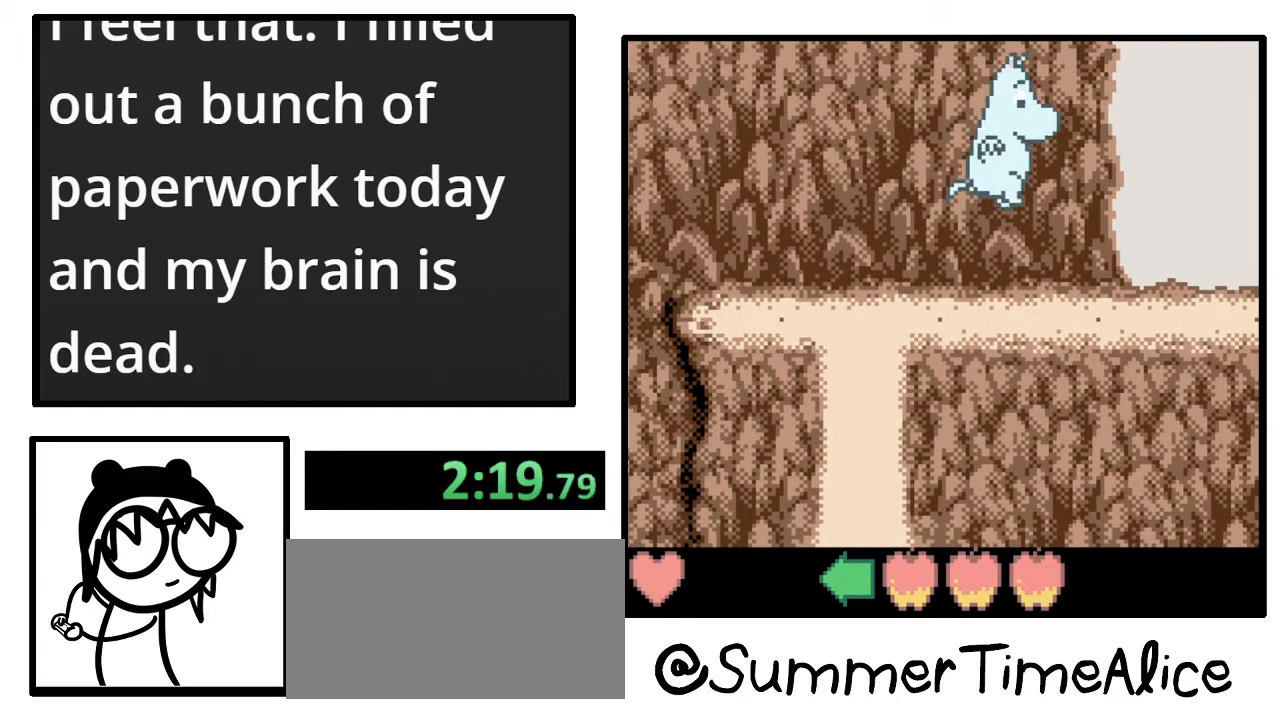
{"buttons": ["DPAD_RIGHT"], "events": []}
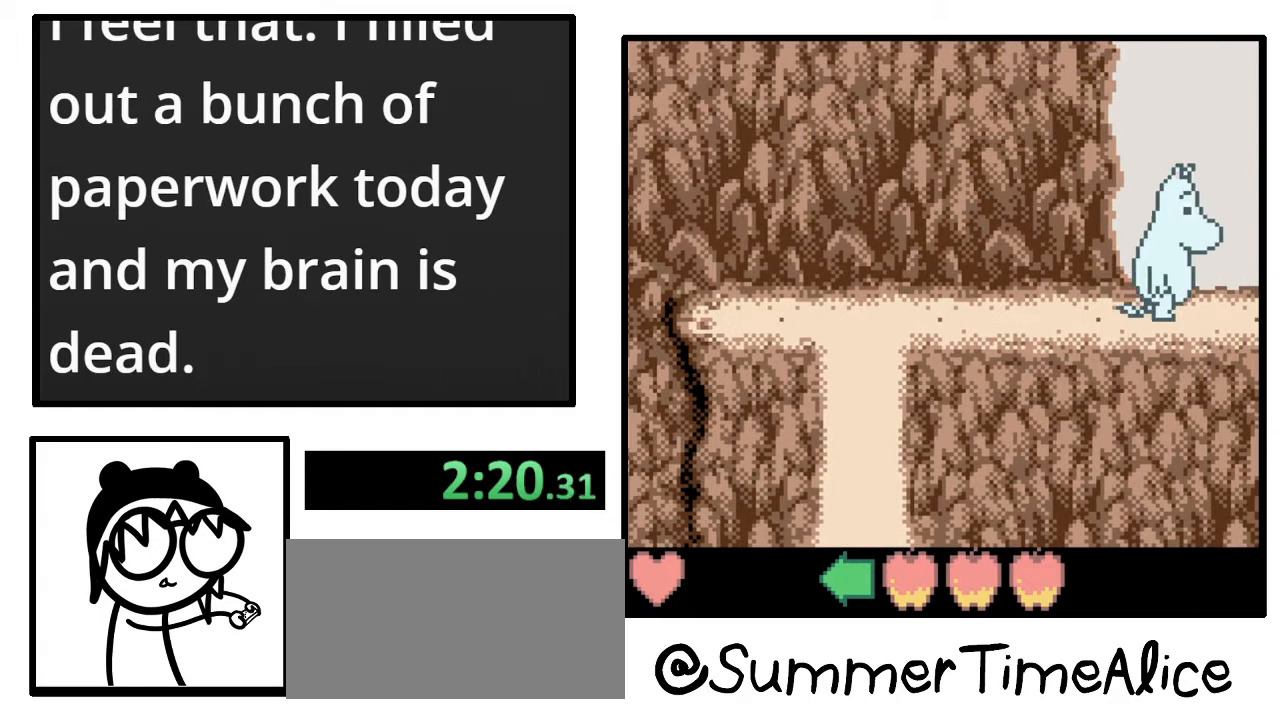
{"buttons": ["DPAD_RIGHT"], "events": []}
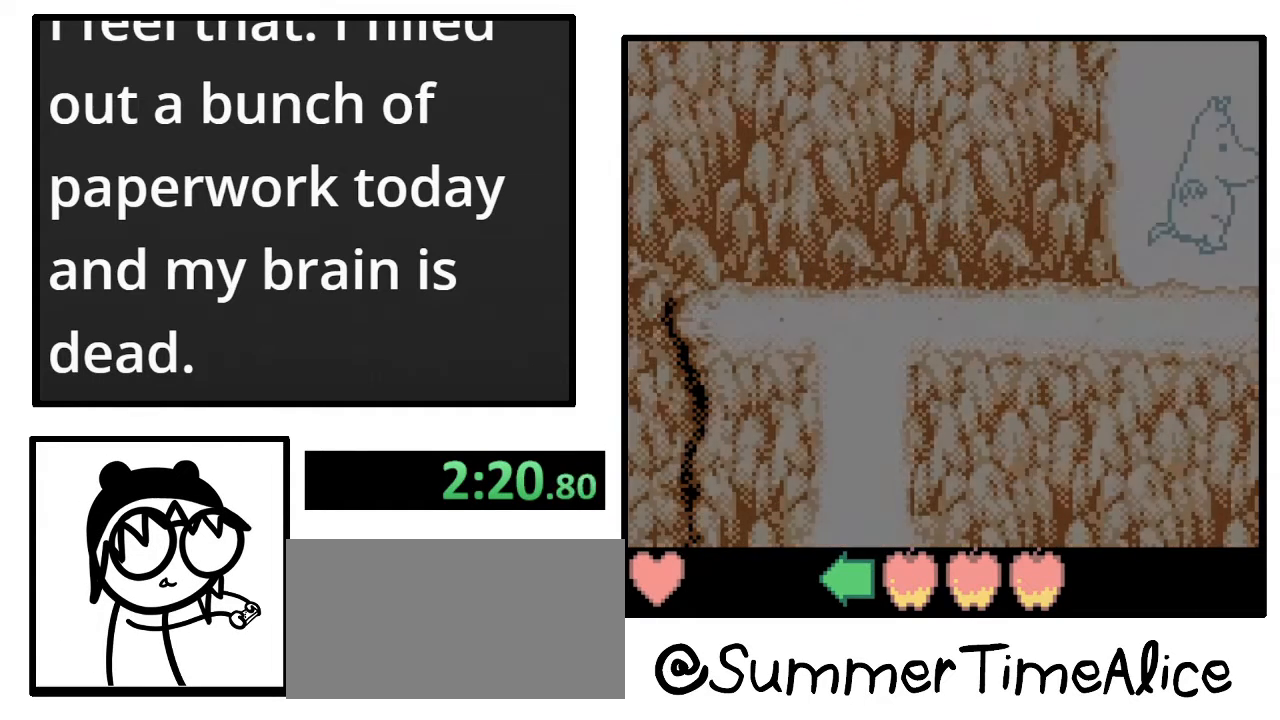
{"buttons": [], "events": [[67, "DPAD_RIGHT", "up"]]}
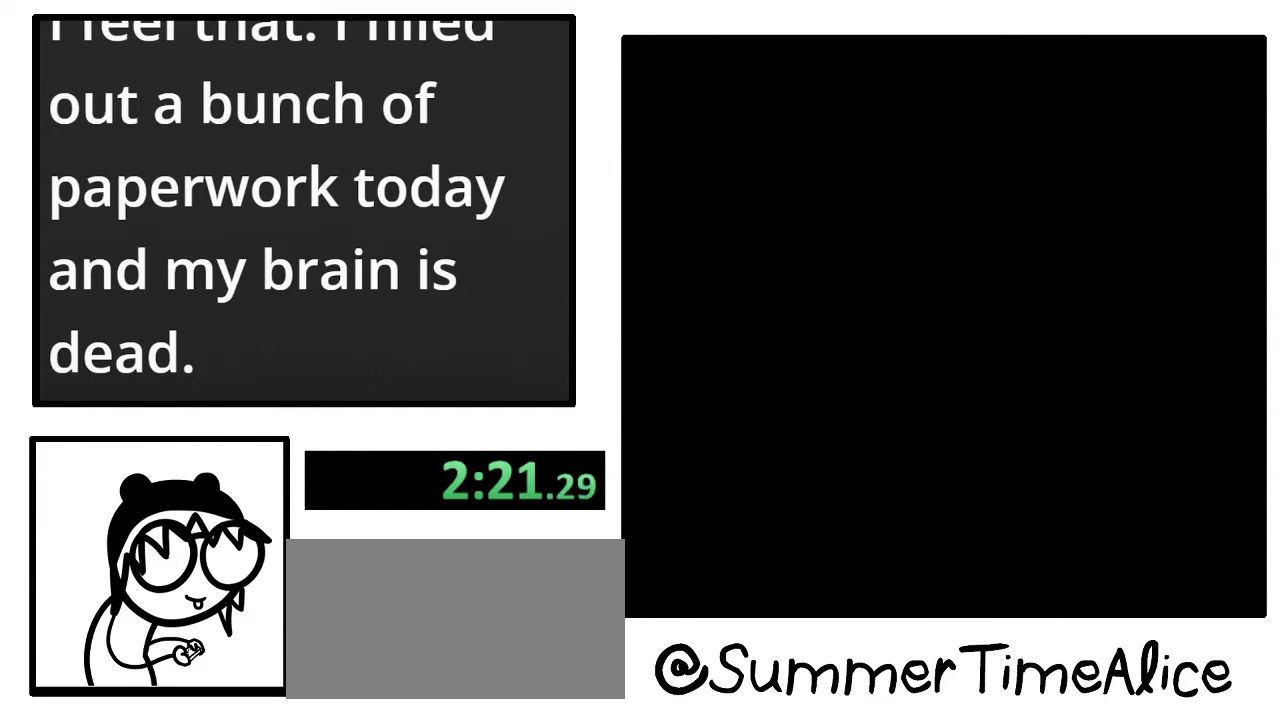
{"buttons": [], "events": []}
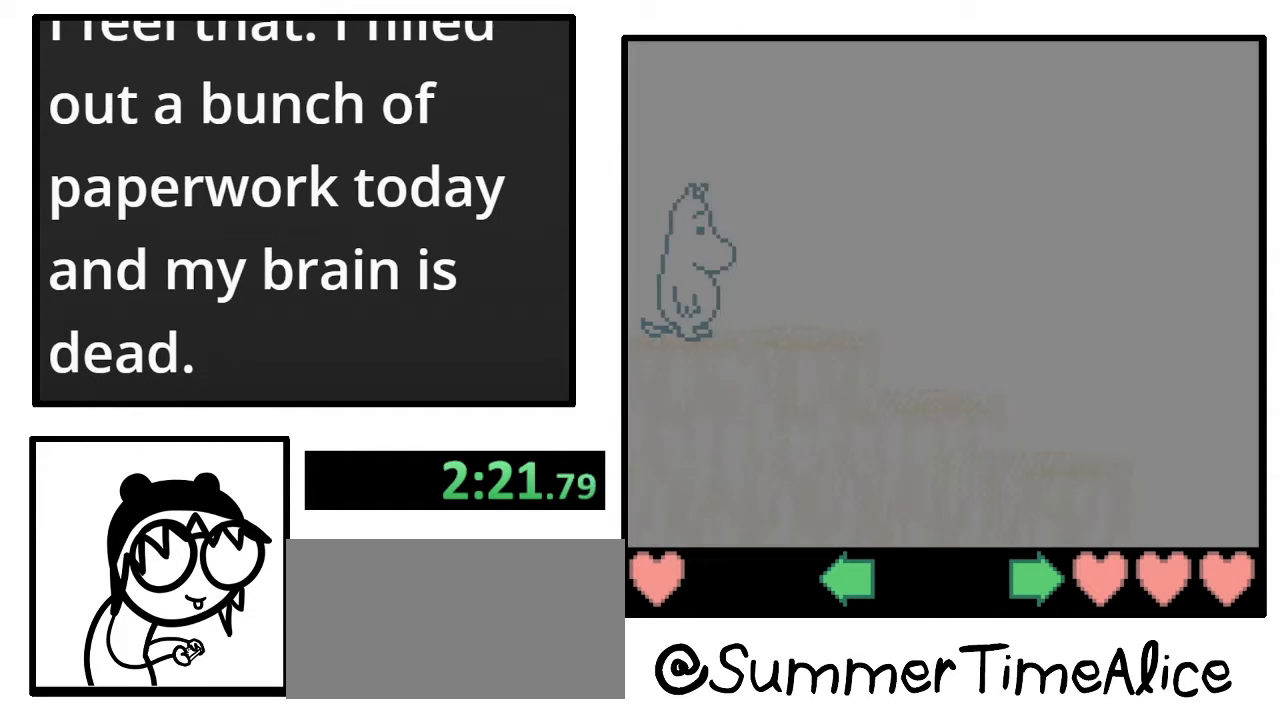
{"buttons": ["DPAD_RIGHT"], "events": [[367, "DPAD_RIGHT", "down"]]}